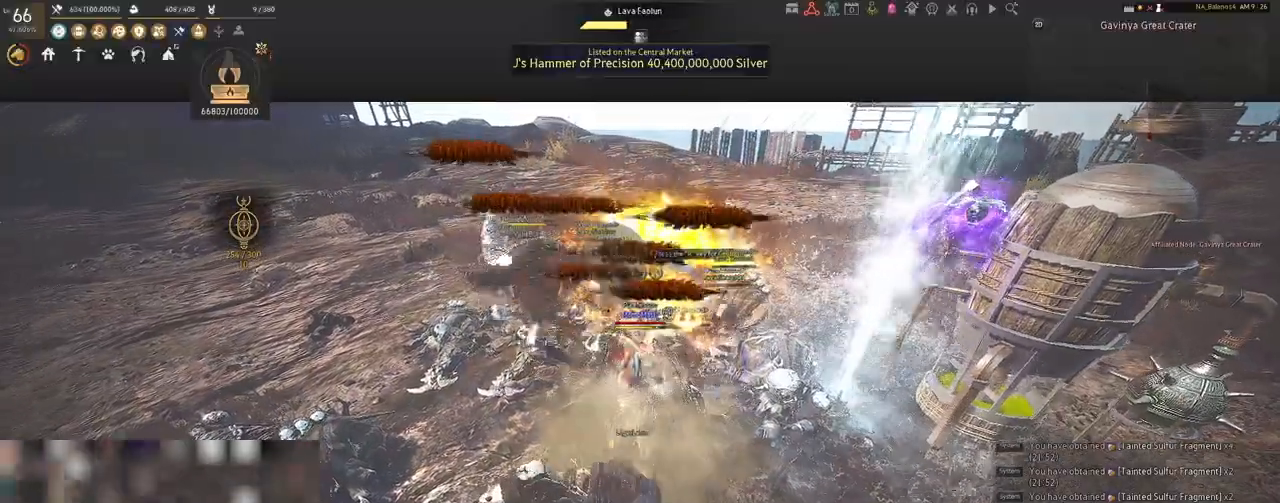
Gameplay with keyboard and mouse; each line is a JSON object with the keys and mouse buttons held at the frame after it. "events" lists presses ("down") and releases ("up") of "a", "c", "d", "e", "f", "q", "s", "shift", "space", "tab", "w", "x", "z", "mouse_left" and "mouse_right" between this image and that frame as [ms after this image, input, new state], when the widget could be followed in between. "mouse_left", "mouse_right" = the "left", "right" buttons of the "mouse" list. No other keys are recorded. Mouse movement is not recorded.
{"keys": [], "mouse": [], "events": [[117, "mouse_left", "up"], [283, "shift", "up"]]}
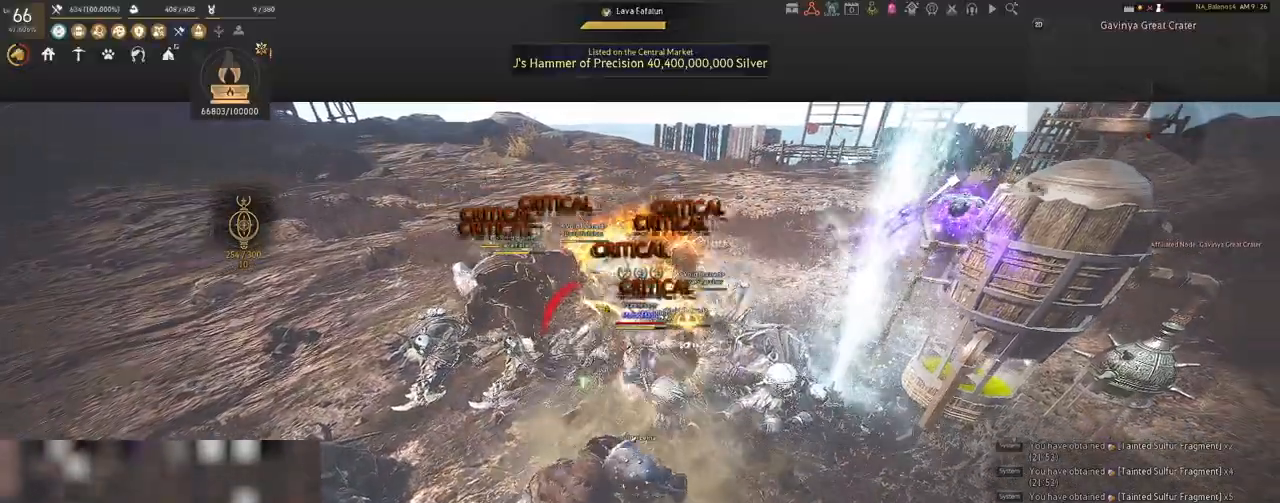
{"keys": [], "mouse": [], "events": []}
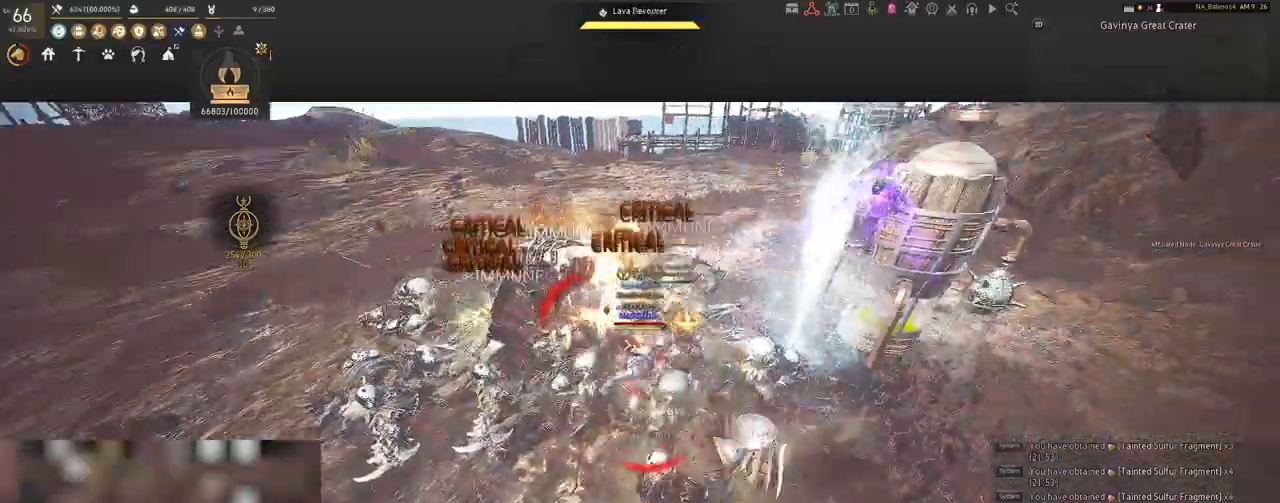
{"keys": [], "mouse": [], "events": []}
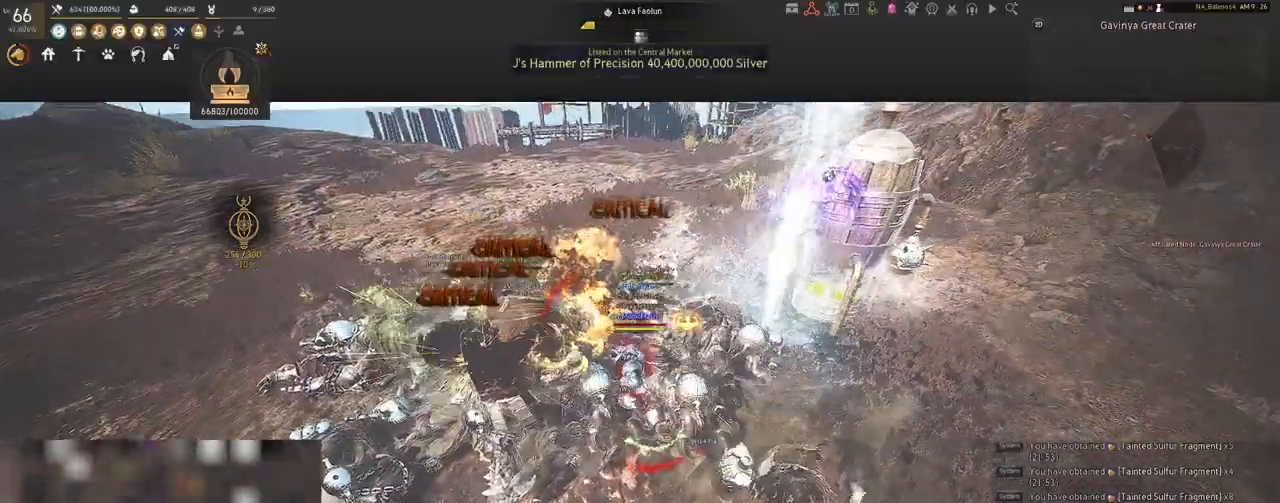
{"keys": ["d", "s"], "mouse": [], "events": [[200, "shift", "down"], [217, "d", "down"], [450, "s", "down"], [483, "shift", "up"]]}
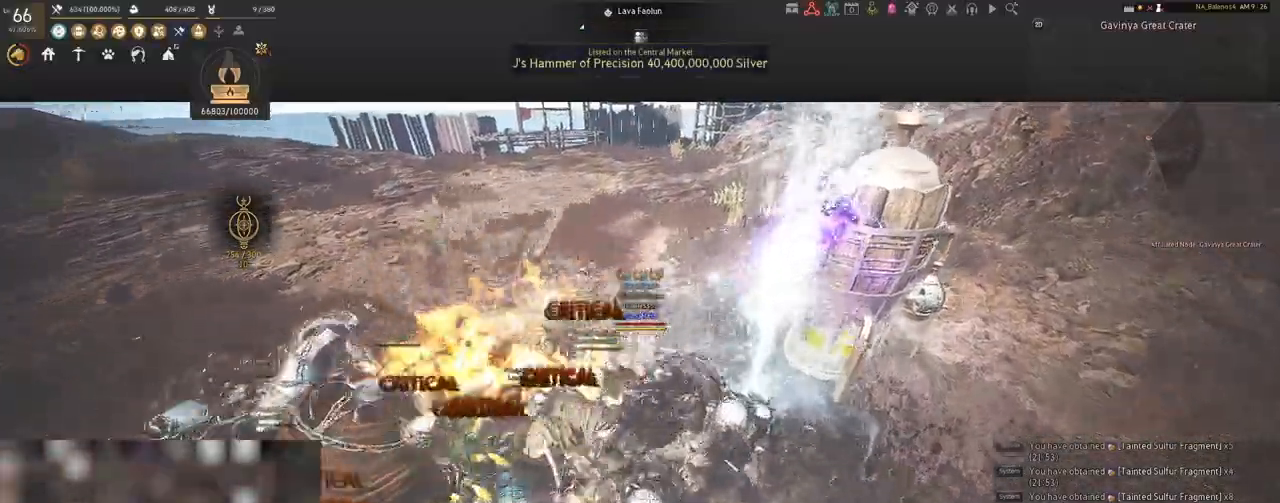
{"keys": ["s"], "mouse": ["right"], "events": [[50, "d", "up"], [150, "mouse_right", "down"]]}
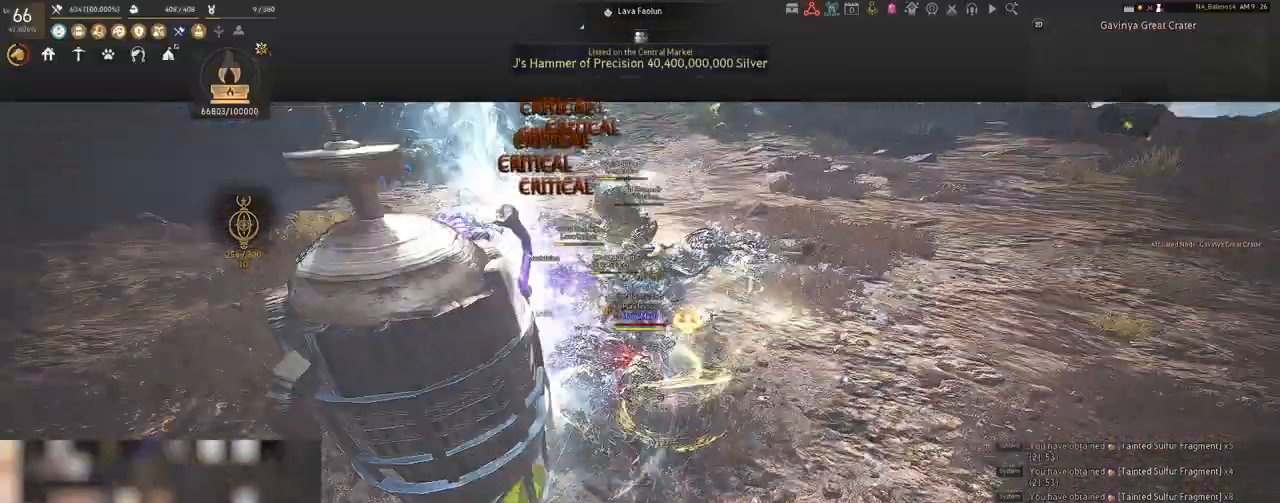
{"keys": [], "mouse": ["right"], "events": [[333, "s", "up"]]}
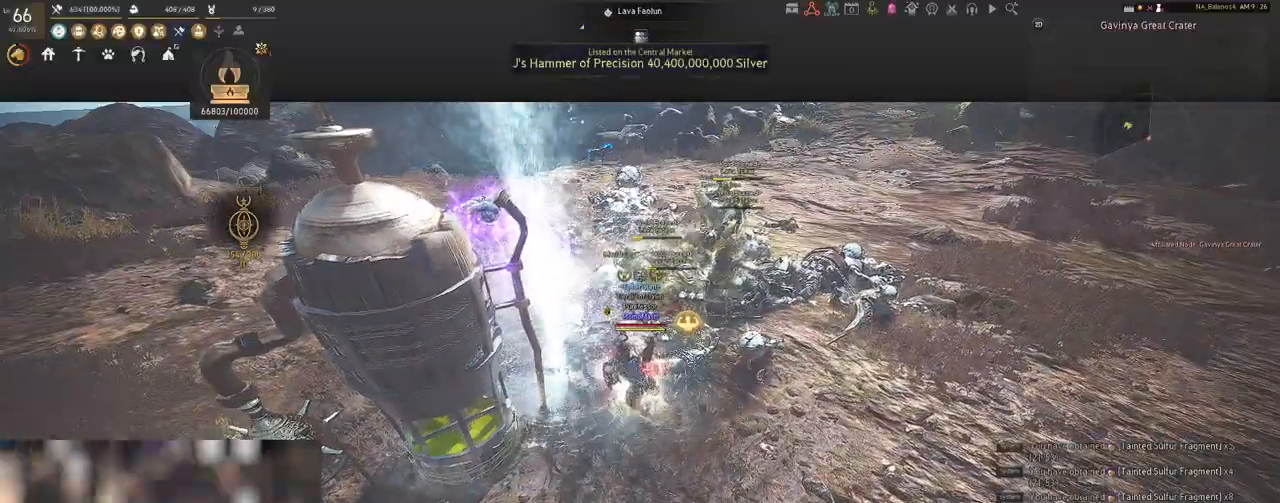
{"keys": [], "mouse": ["right"], "events": []}
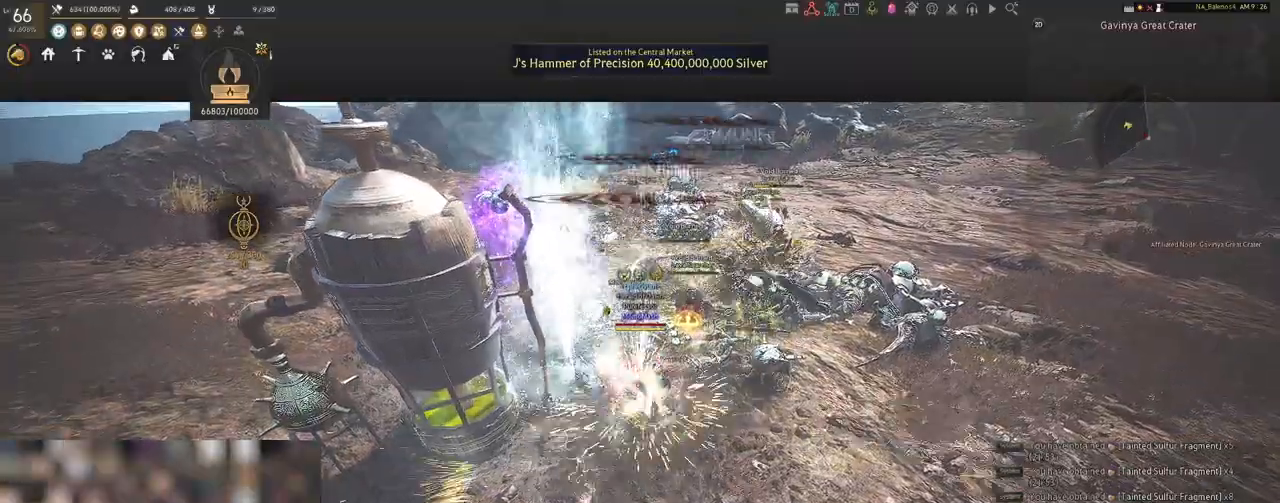
{"keys": [], "mouse": ["right"], "events": []}
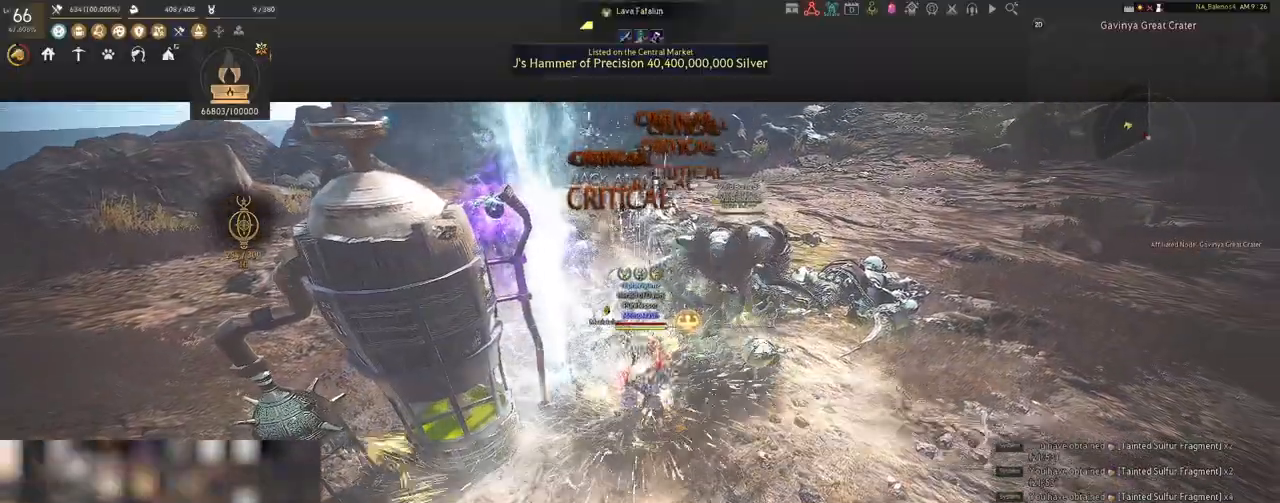
{"keys": [], "mouse": ["right"], "events": []}
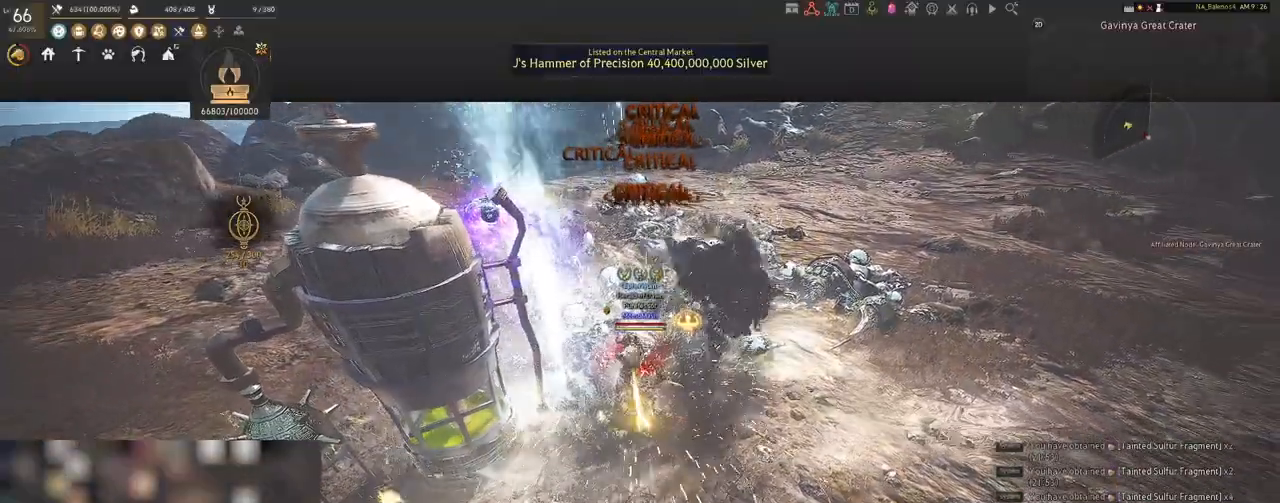
{"keys": [], "mouse": [], "events": [[17, "mouse_right", "up"], [300, "space", "down"], [333, "space", "up"], [467, "space", "down"], [500, "space", "up"]]}
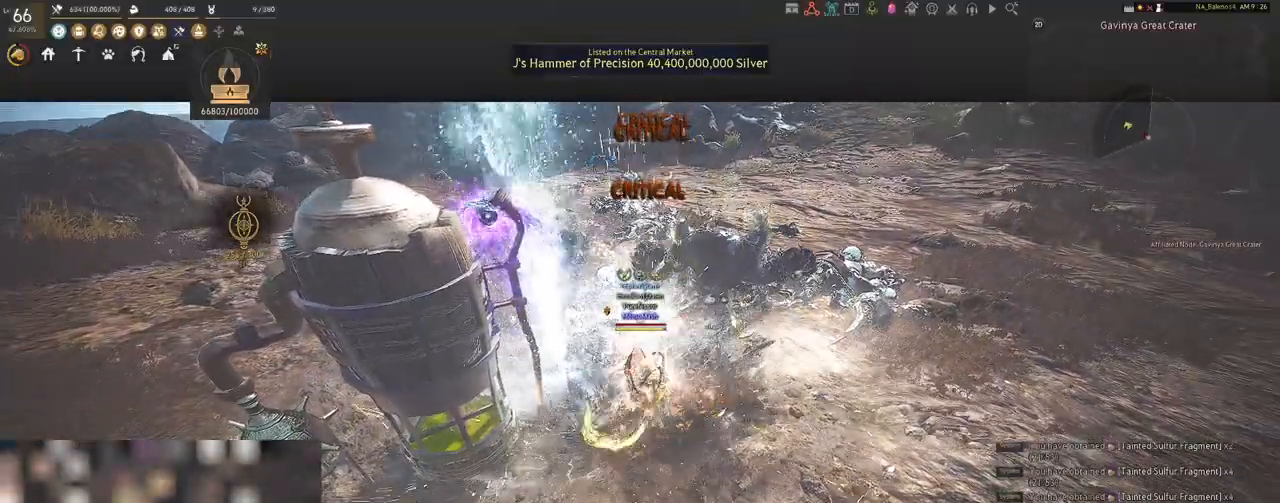
{"keys": ["d", "shift"], "mouse": [], "events": [[117, "space", "down"], [150, "space", "up"], [283, "space", "down"], [333, "space", "up"], [500, "d", "down"], [500, "shift", "down"]]}
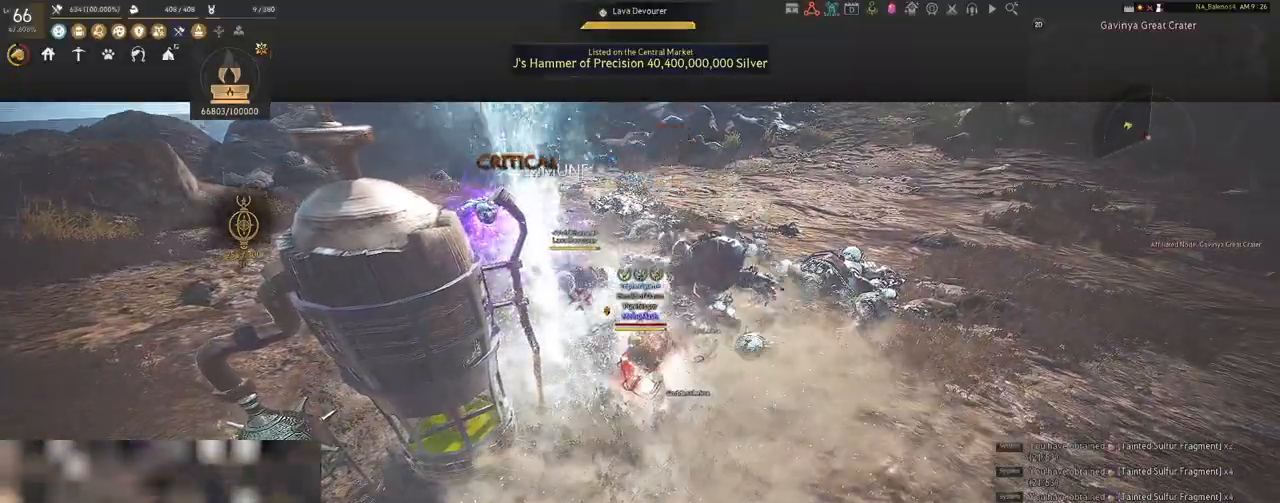
{"keys": [], "mouse": ["left"], "events": [[183, "d", "up"], [183, "shift", "up"], [367, "mouse_left", "down"]]}
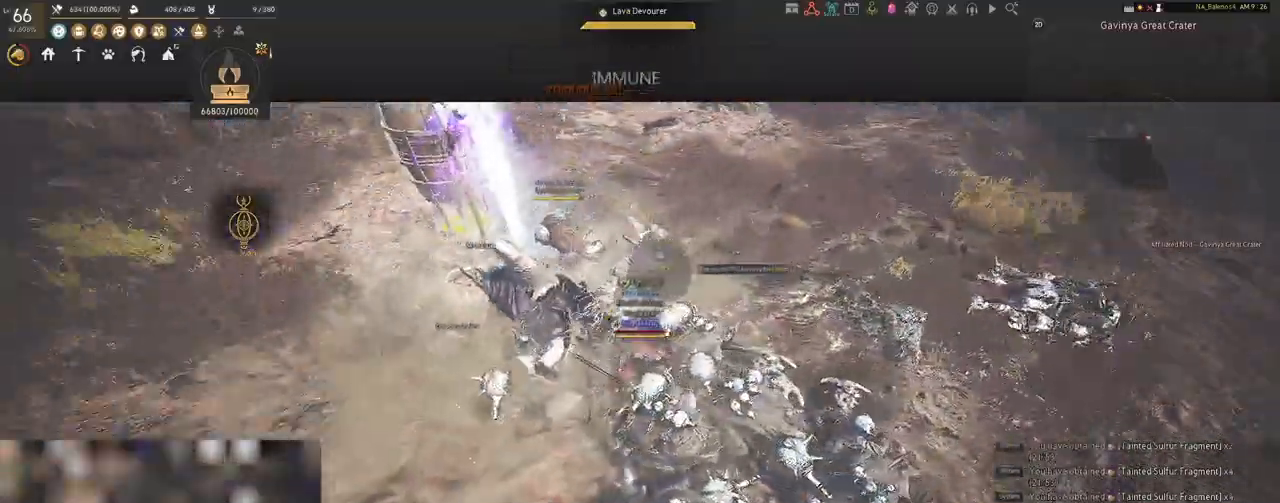
{"keys": [], "mouse": ["left"], "events": []}
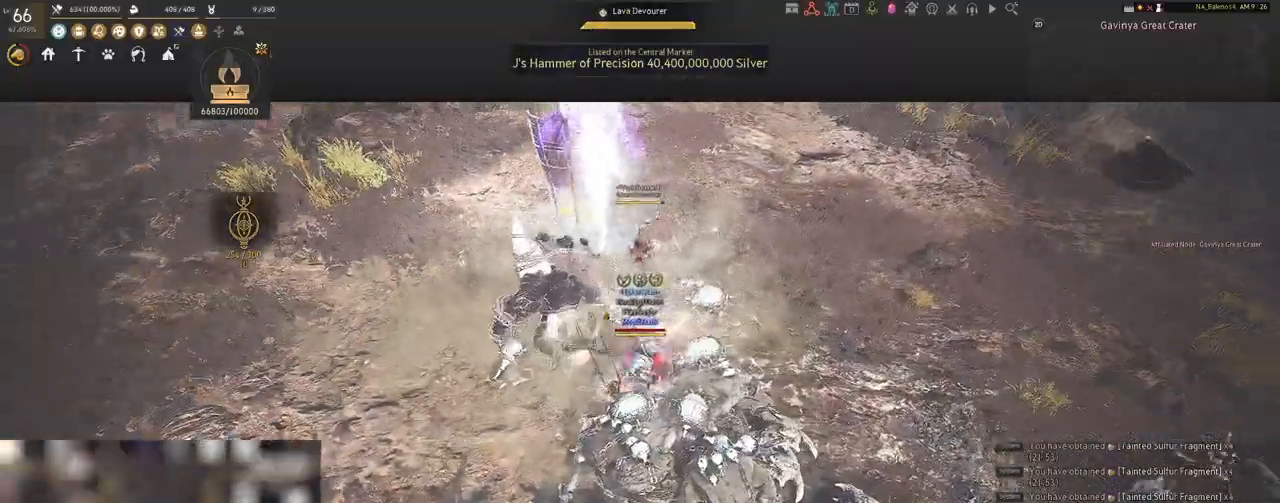
{"keys": [], "mouse": ["left"], "events": []}
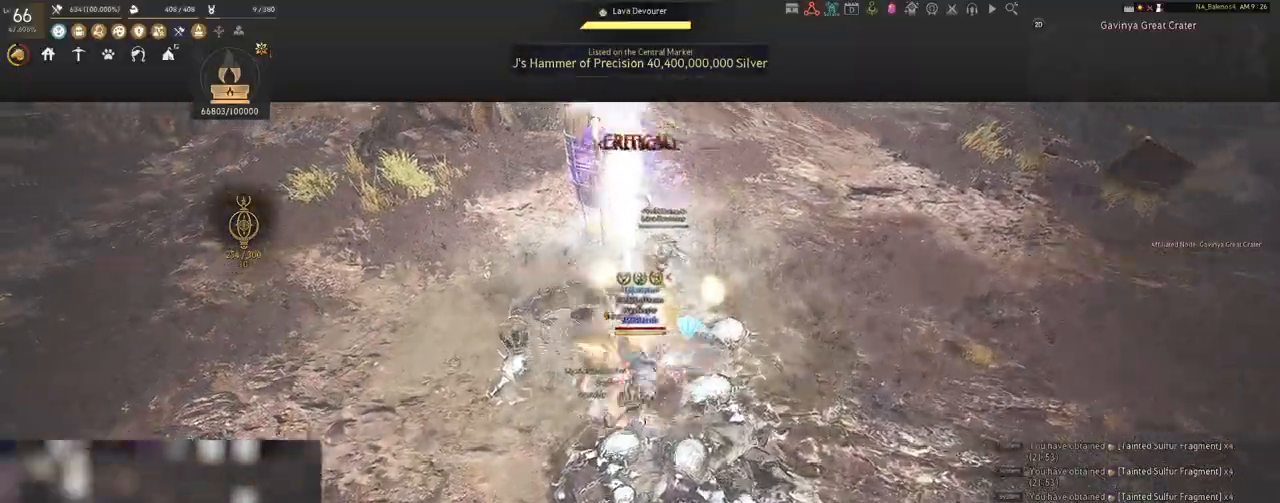
{"keys": ["s"], "mouse": [], "events": [[367, "s", "down"], [417, "mouse_left", "up"]]}
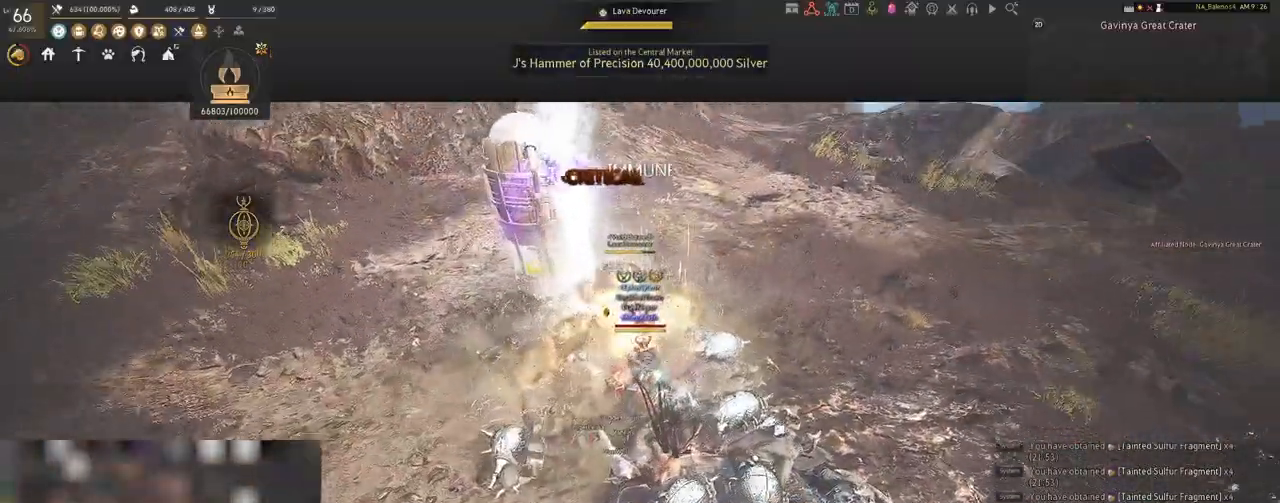
{"keys": ["s"], "mouse": [], "events": [[17, "q", "down"], [33, "q", "up"], [200, "q", "down"], [233, "q", "up"], [383, "q", "down"], [417, "q", "up"]]}
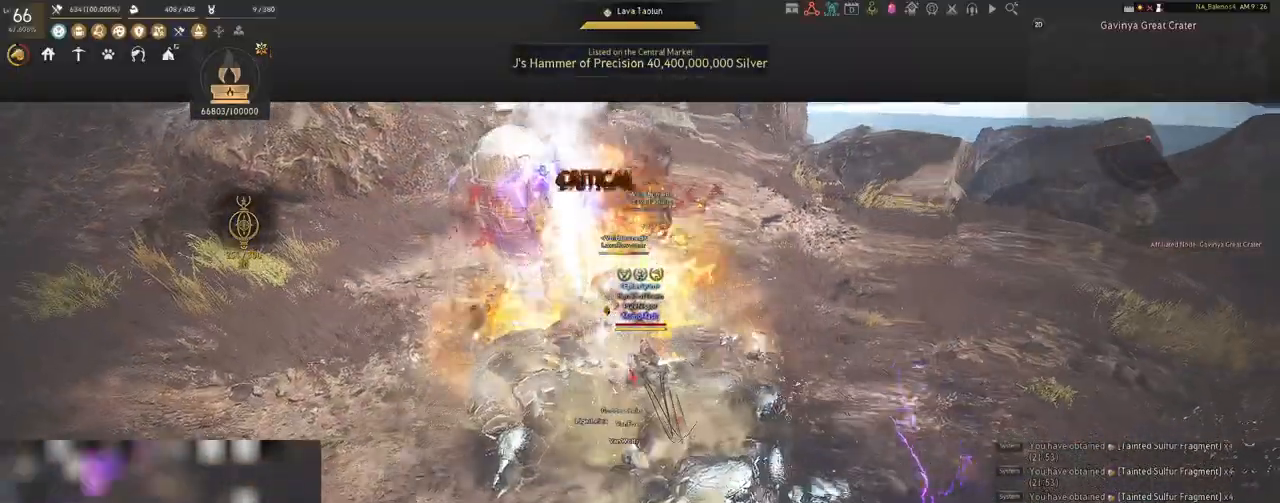
{"keys": [], "mouse": [], "events": [[33, "q", "down"], [83, "q", "up"], [150, "s", "up"], [367, "mouse_left", "down"], [467, "mouse_left", "up"]]}
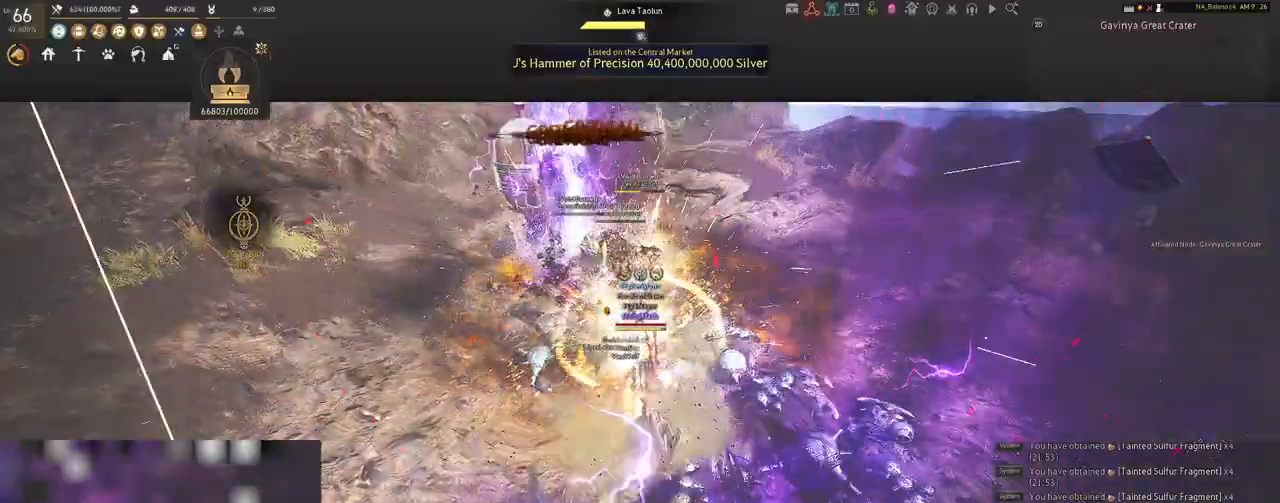
{"keys": ["shift"], "mouse": [], "events": [[117, "shift", "down"], [183, "f", "down"], [300, "f", "up"]]}
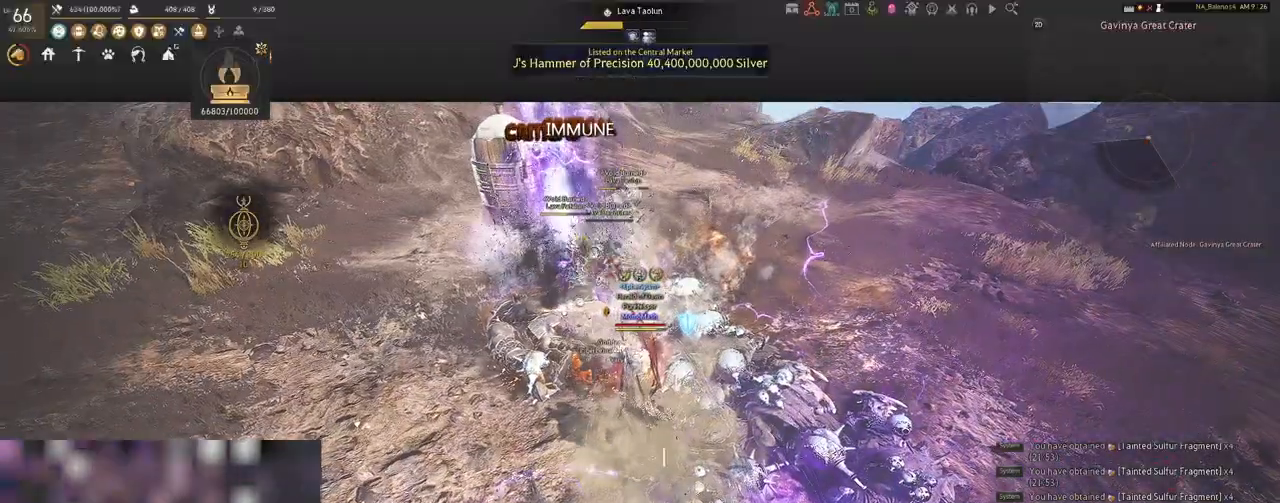
{"keys": ["shift"], "mouse": [], "events": [[300, "mouse_left", "down"], [417, "mouse_left", "up"]]}
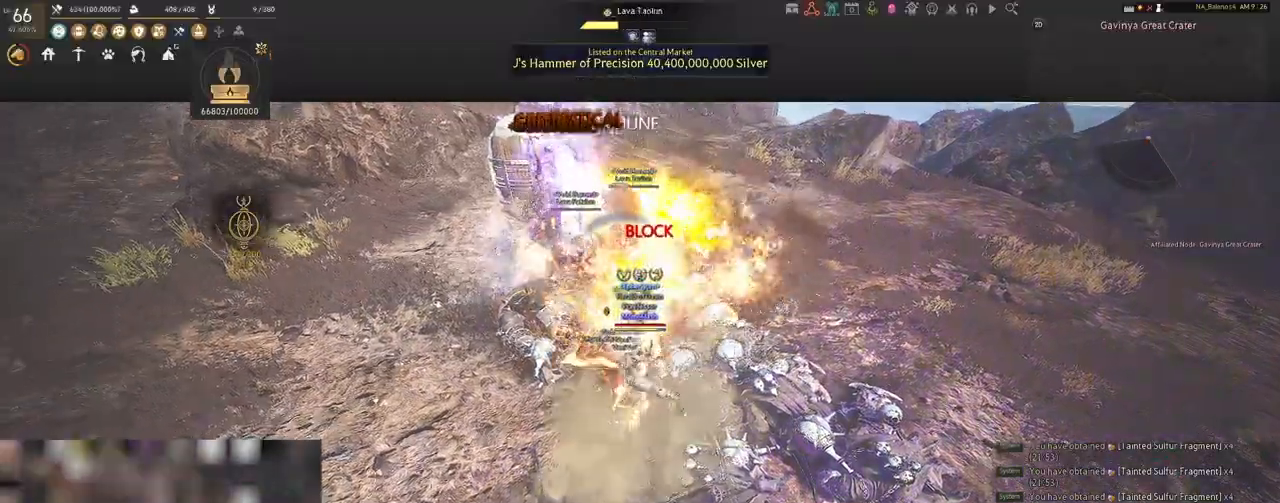
{"keys": ["shift"], "mouse": [], "events": [[33, "mouse_left", "down"], [167, "mouse_left", "up"]]}
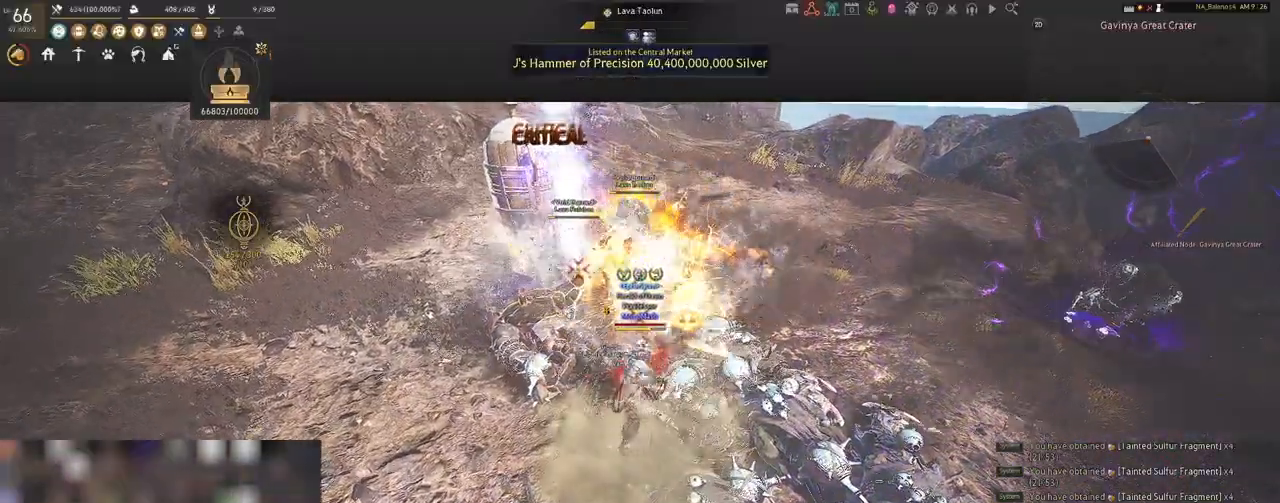
{"keys": [], "mouse": [], "events": [[183, "shift", "up"]]}
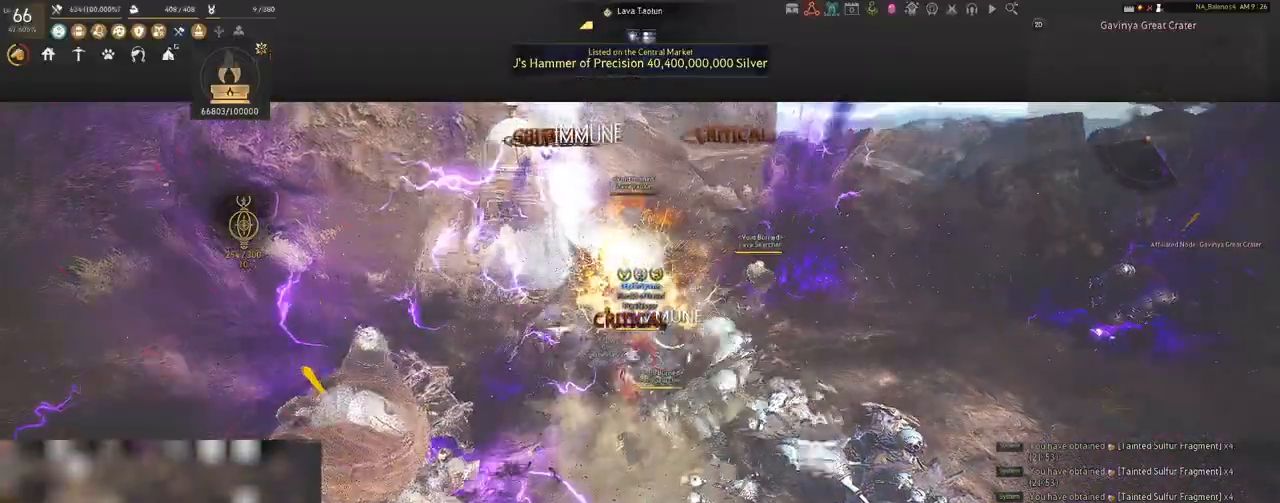
{"keys": [], "mouse": [], "events": []}
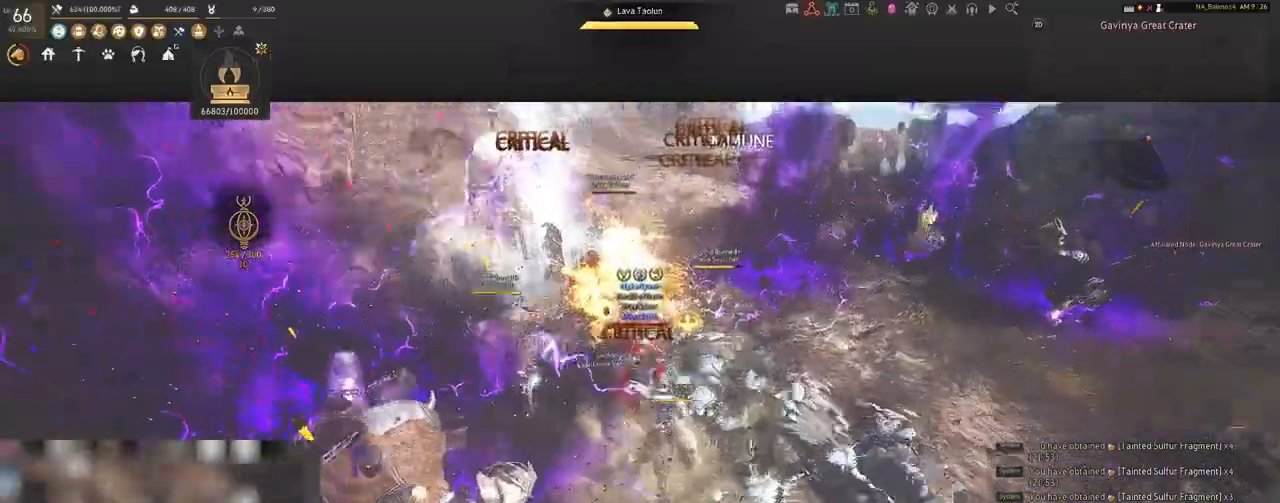
{"keys": ["s", "shift"], "mouse": [], "events": [[250, "s", "down"], [350, "shift", "down"]]}
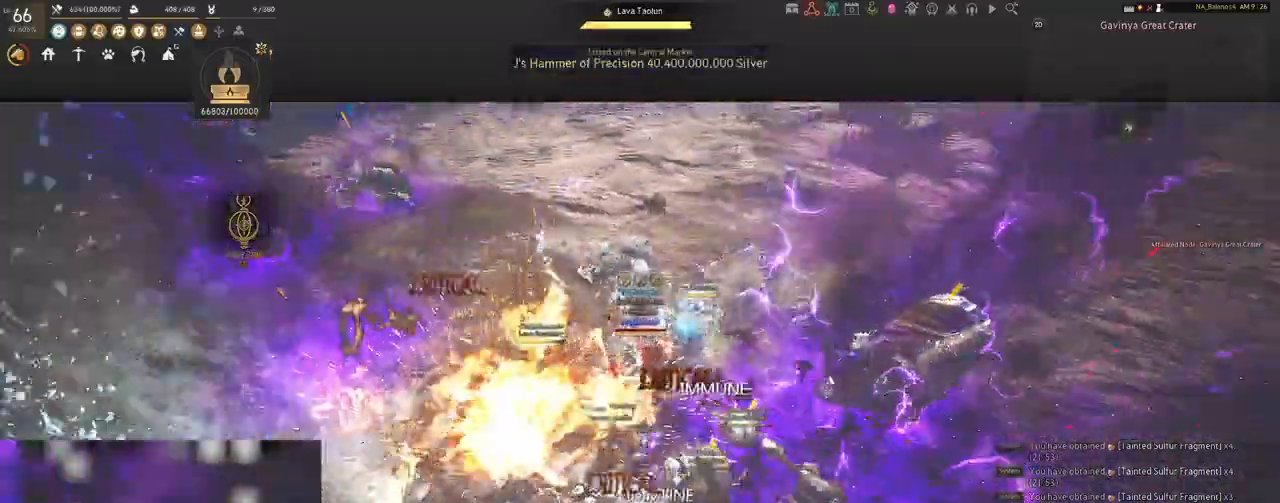
{"keys": ["s", "shift"], "mouse": ["right"], "events": [[33, "mouse_right", "down"]]}
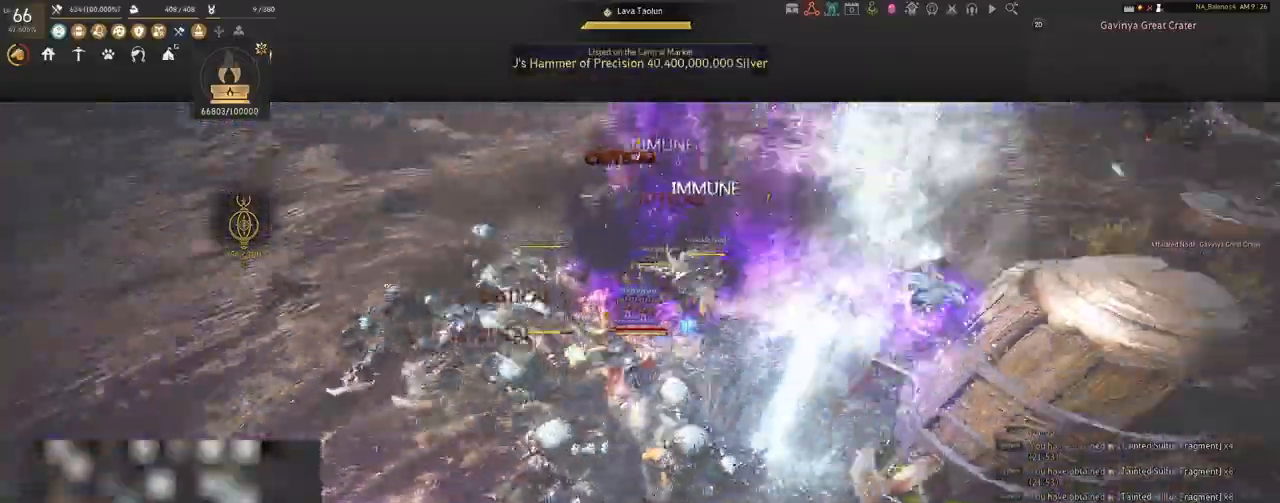
{"keys": [], "mouse": ["right"], "events": [[17, "shift", "up"], [50, "s", "up"]]}
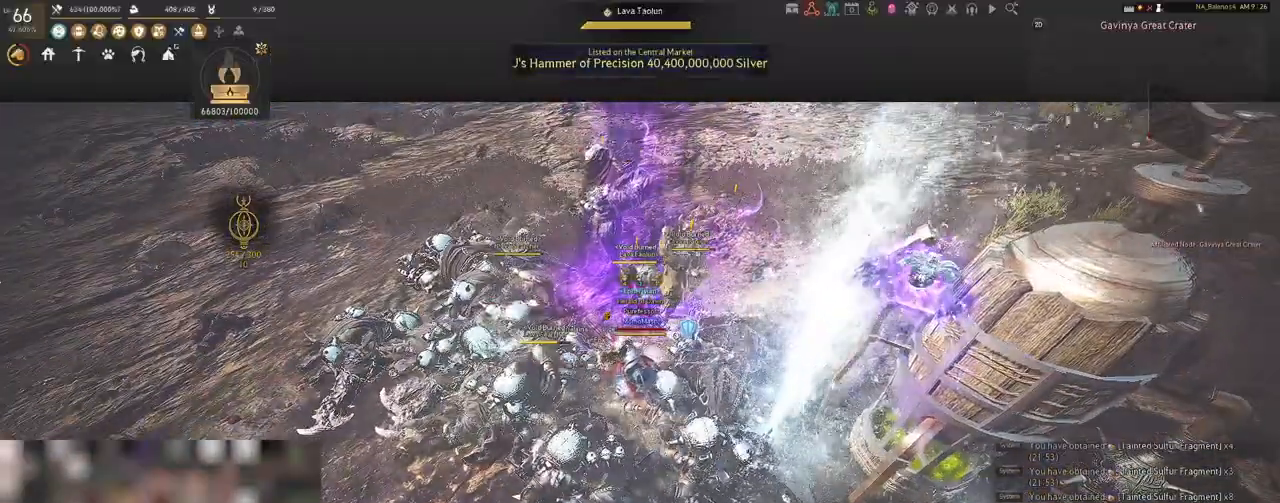
{"keys": [], "mouse": ["right"], "events": []}
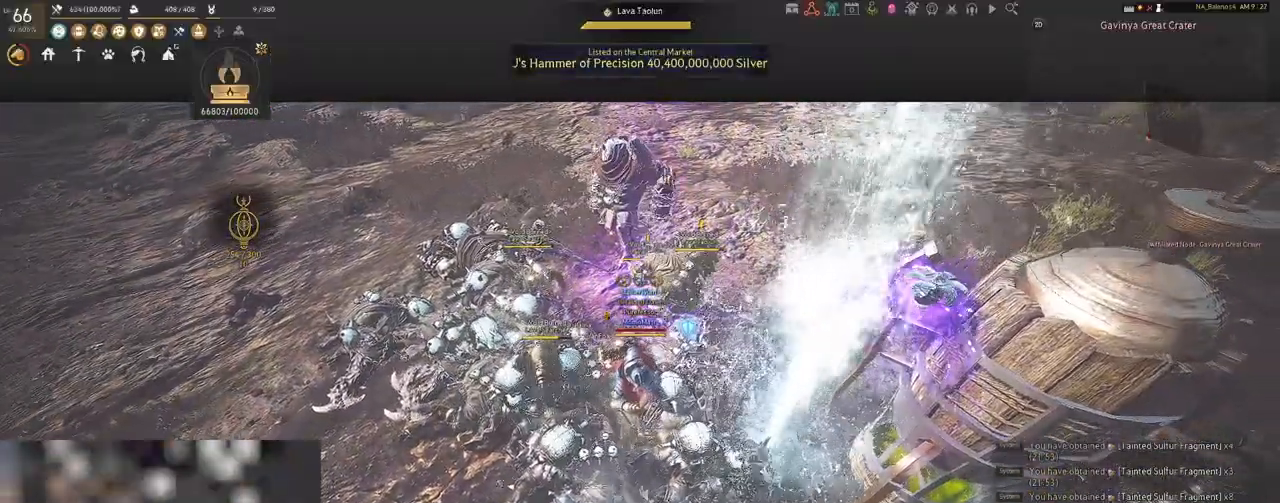
{"keys": ["shift"], "mouse": ["left"], "events": [[383, "mouse_right", "up"], [450, "mouse_left", "down"], [450, "shift", "down"]]}
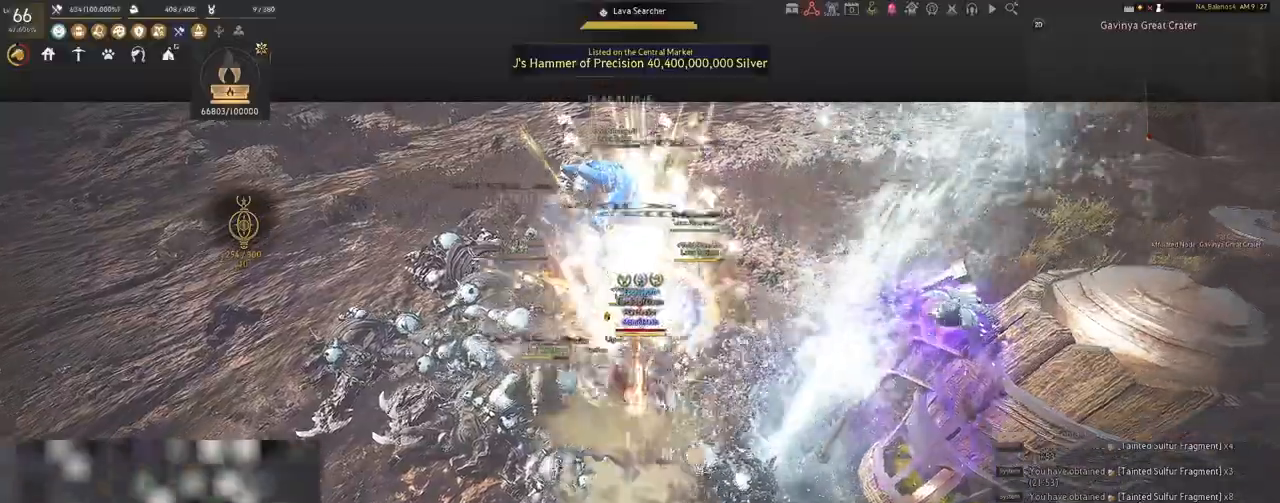
{"keys": ["shift"], "mouse": [], "events": [[50, "mouse_left", "up"], [183, "mouse_right", "down"], [333, "mouse_right", "up"]]}
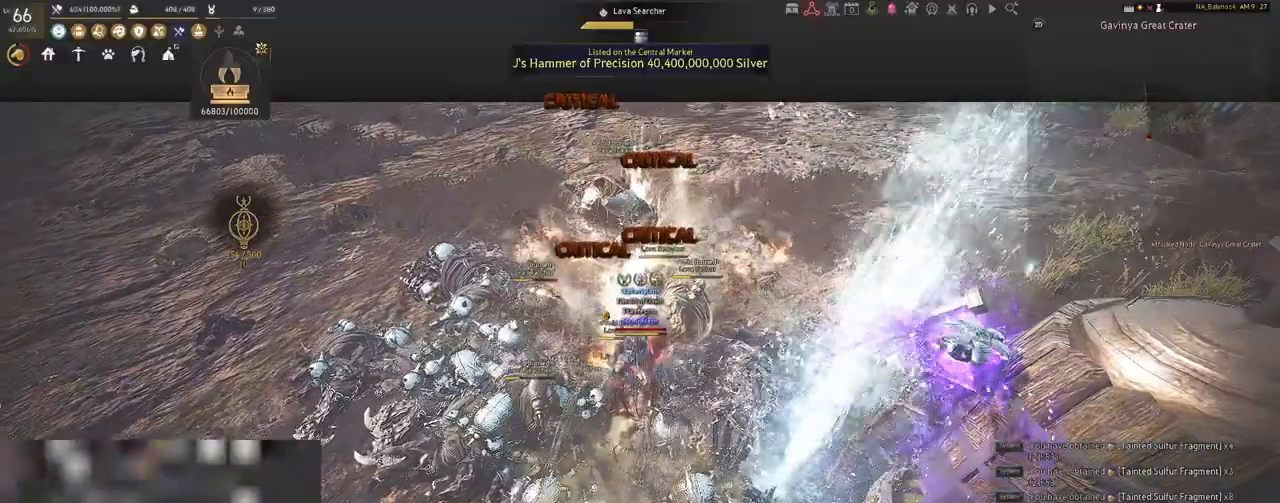
{"keys": ["d", "shift"], "mouse": [], "events": [[50, "shift", "up"], [300, "shift", "down"], [350, "d", "down"]]}
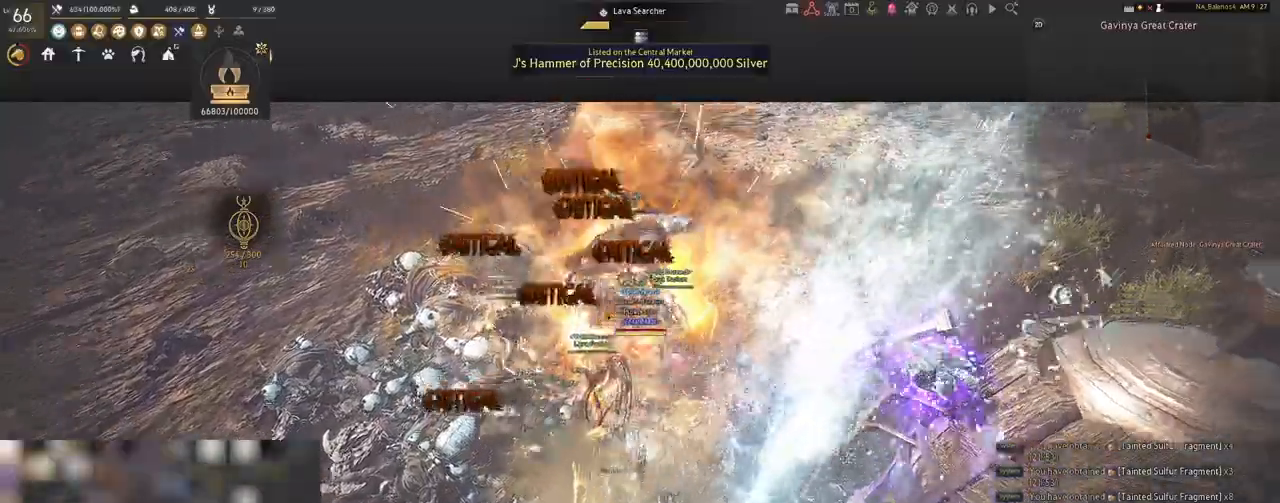
{"keys": [], "mouse": ["left"], "events": [[17, "s", "down"], [50, "shift", "up"], [67, "d", "up"], [67, "s", "up"], [217, "mouse_left", "down"]]}